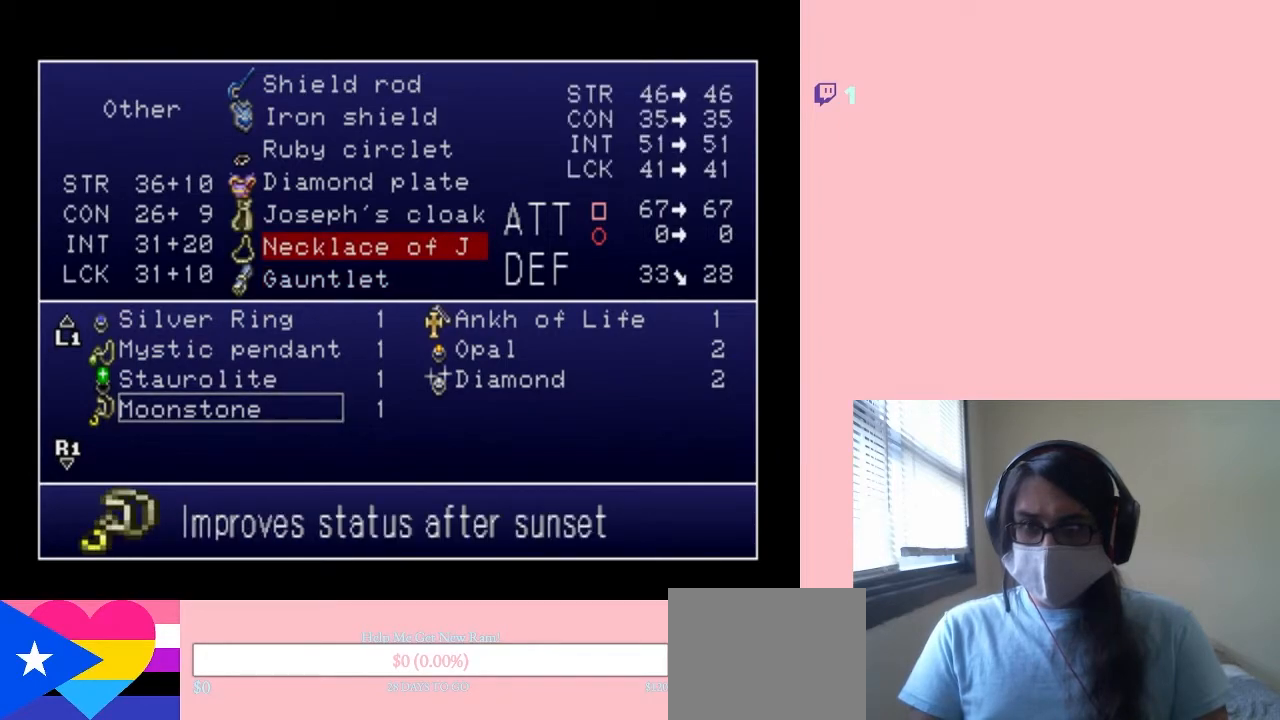
Gameplay with a controller (Nintendo layout); each line is a JSON object with the inputs held at the frame after it. "events" lists button and stick changes between this image and that frame as [ms after this image, input, new state], when the widget could be followed in between. Not read: L2 L3 R2 R3.
{"buttons": [], "left_stick": "center", "right_stick": "center", "events": []}
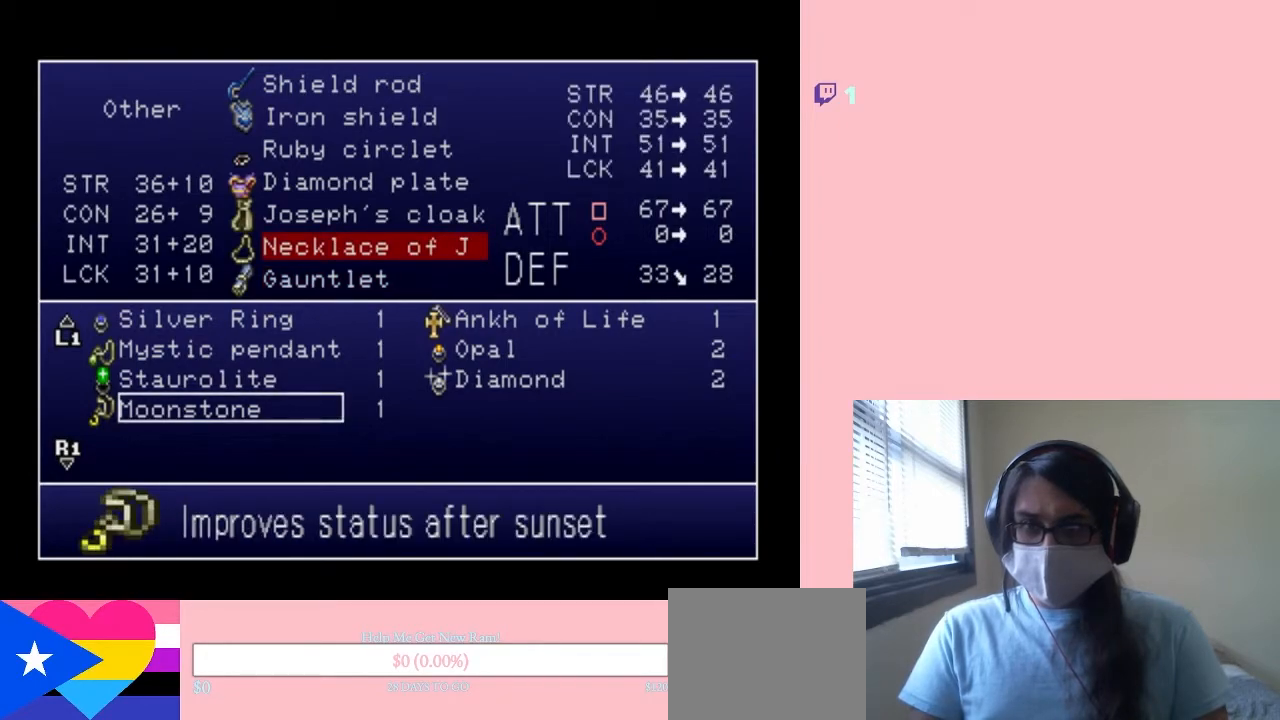
{"buttons": [], "left_stick": "center", "right_stick": "center", "events": []}
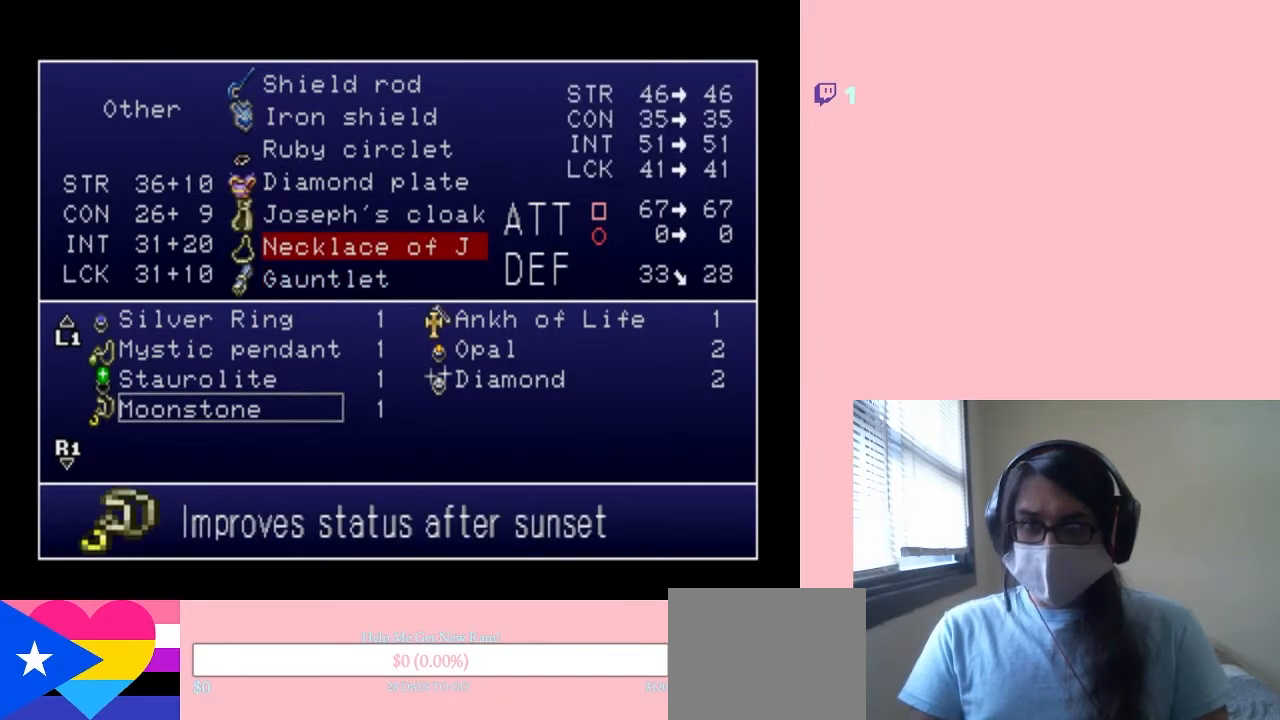
{"buttons": [], "left_stick": "center", "right_stick": "center", "events": [[383, "DPAD_UP", "down"], [500, "DPAD_UP", "up"]]}
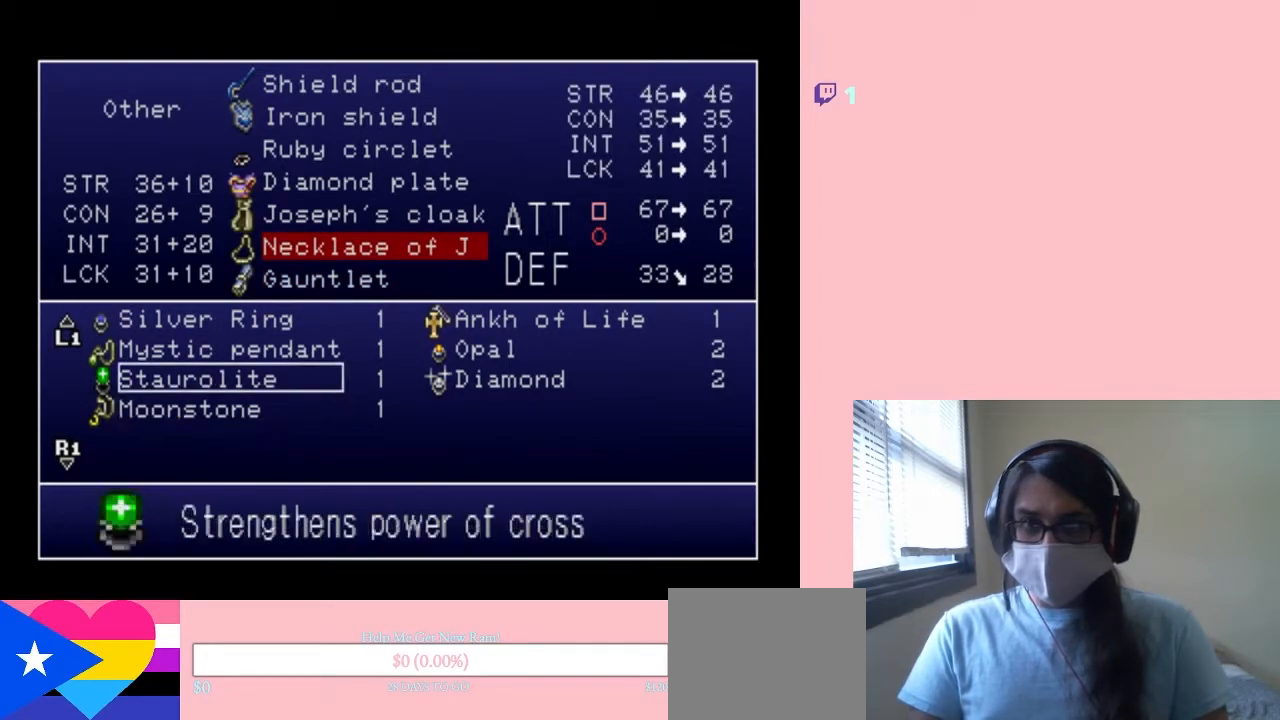
{"buttons": ["DPAD_LEFT"], "left_stick": "center", "right_stick": "center", "events": [[100, "DPAD_RIGHT", "down"], [217, "DPAD_RIGHT", "up"], [400, "DPAD_LEFT", "down"]]}
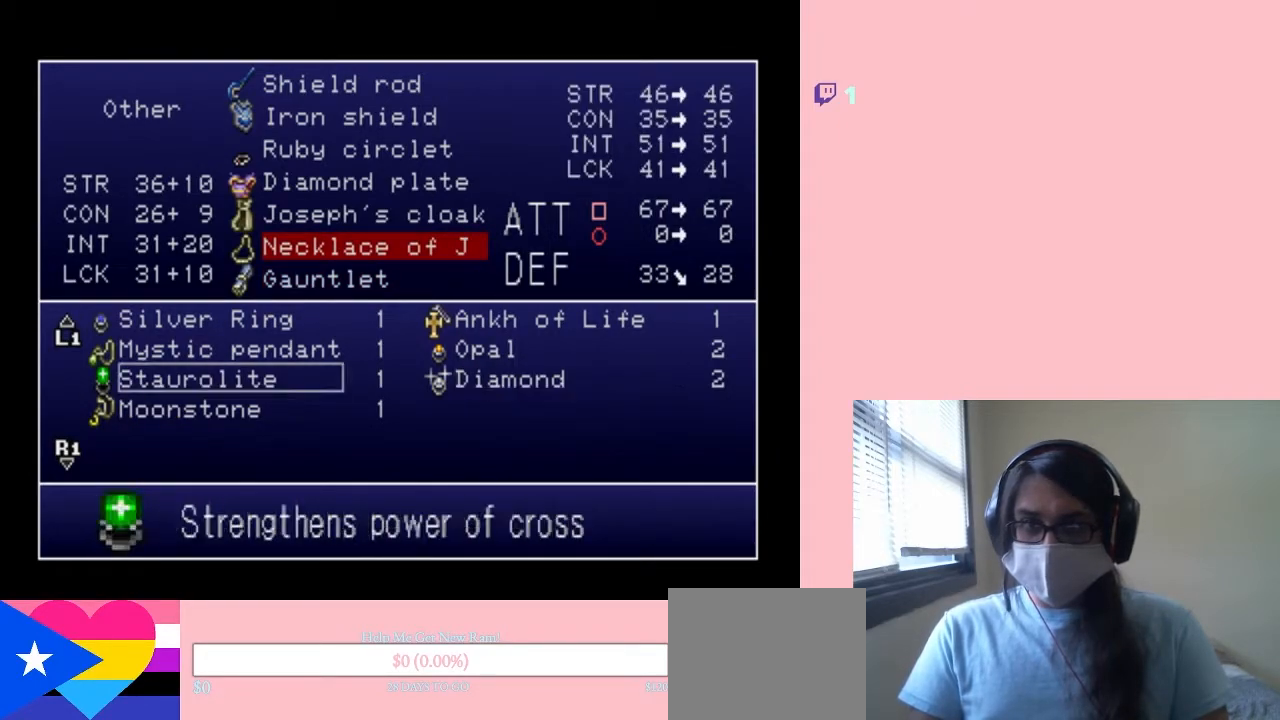
{"buttons": [], "left_stick": "center", "right_stick": "center", "events": [[33, "DPAD_LEFT", "up"], [100, "DPAD_UP", "down"], [233, "DPAD_UP", "up"], [283, "DPAD_RIGHT", "down"], [417, "DPAD_RIGHT", "up"]]}
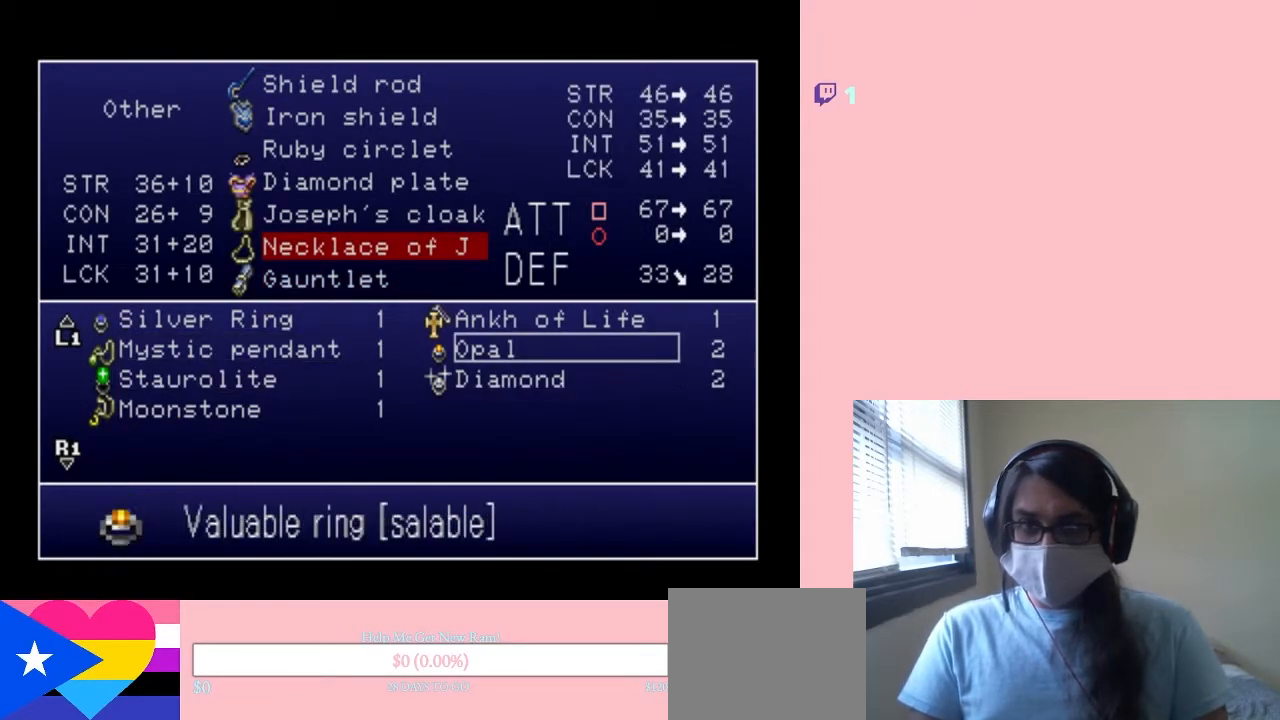
{"buttons": [], "left_stick": "center", "right_stick": "center", "events": []}
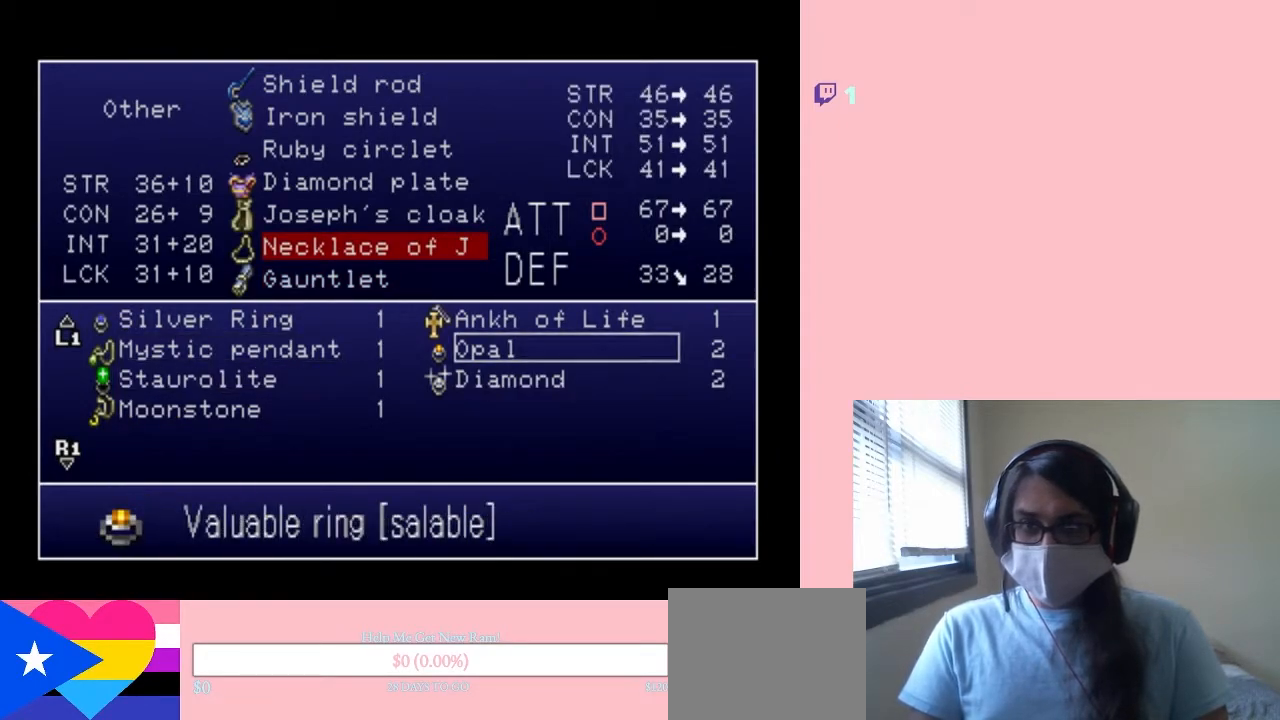
{"buttons": [], "left_stick": "center", "right_stick": "center", "events": [[217, "DPAD_LEFT", "down"], [350, "DPAD_LEFT", "up"], [433, "DPAD_UP", "down"], [500, "DPAD_UP", "up"]]}
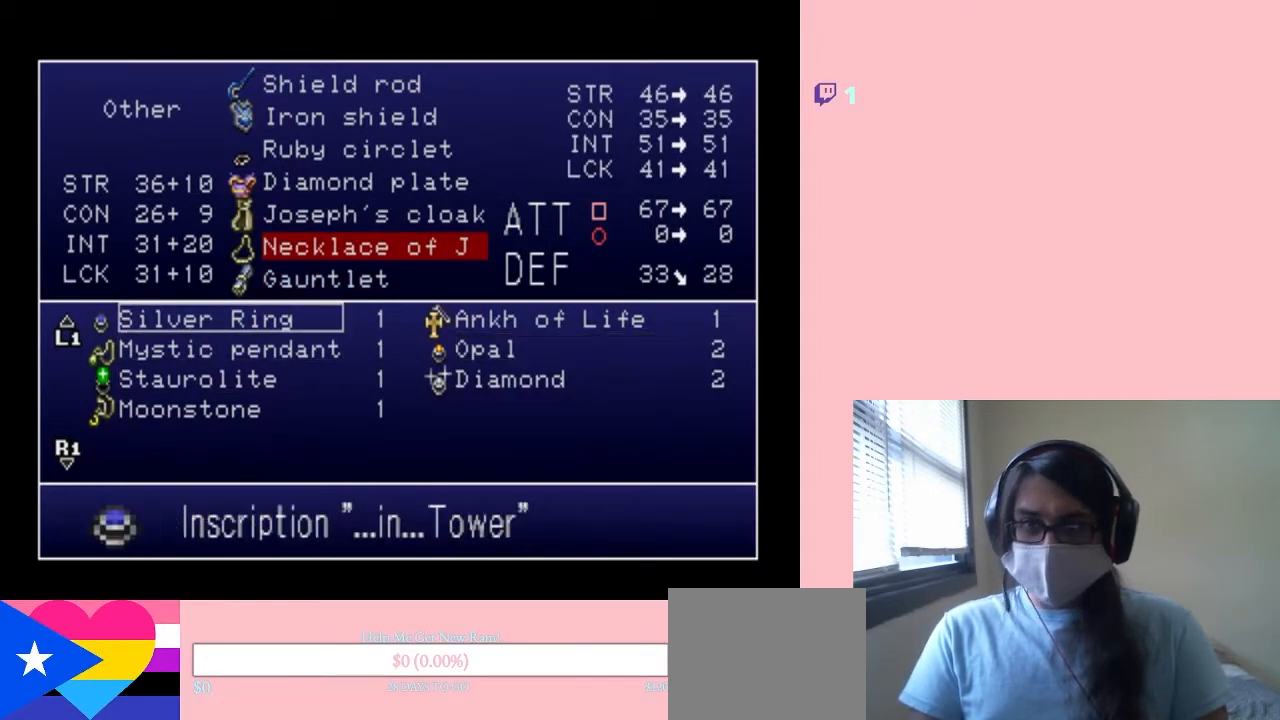
{"buttons": [], "left_stick": "center", "right_stick": "center", "events": [[117, "DPAD_RIGHT", "down"], [217, "DPAD_RIGHT", "up"], [333, "DPAD_UP", "down"], [450, "DPAD_UP", "up"]]}
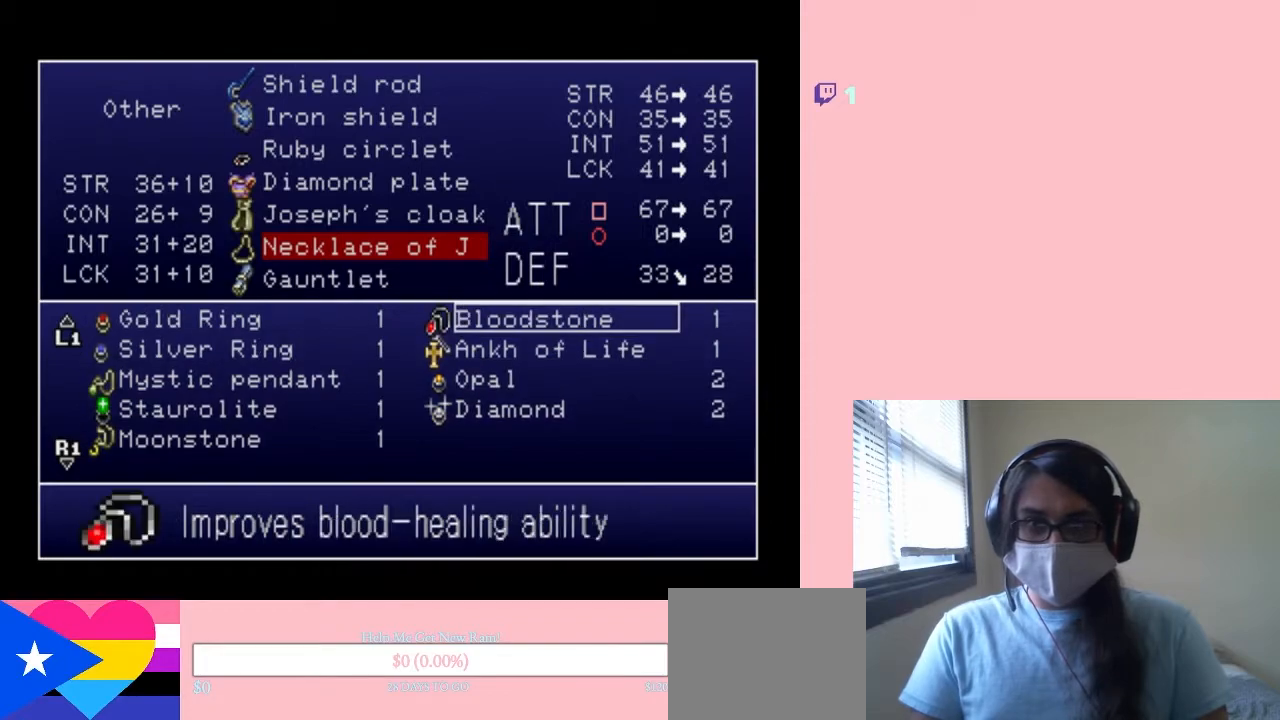
{"buttons": ["DPAD_LEFT"], "left_stick": "center", "right_stick": "center", "events": [[433, "DPAD_LEFT", "down"]]}
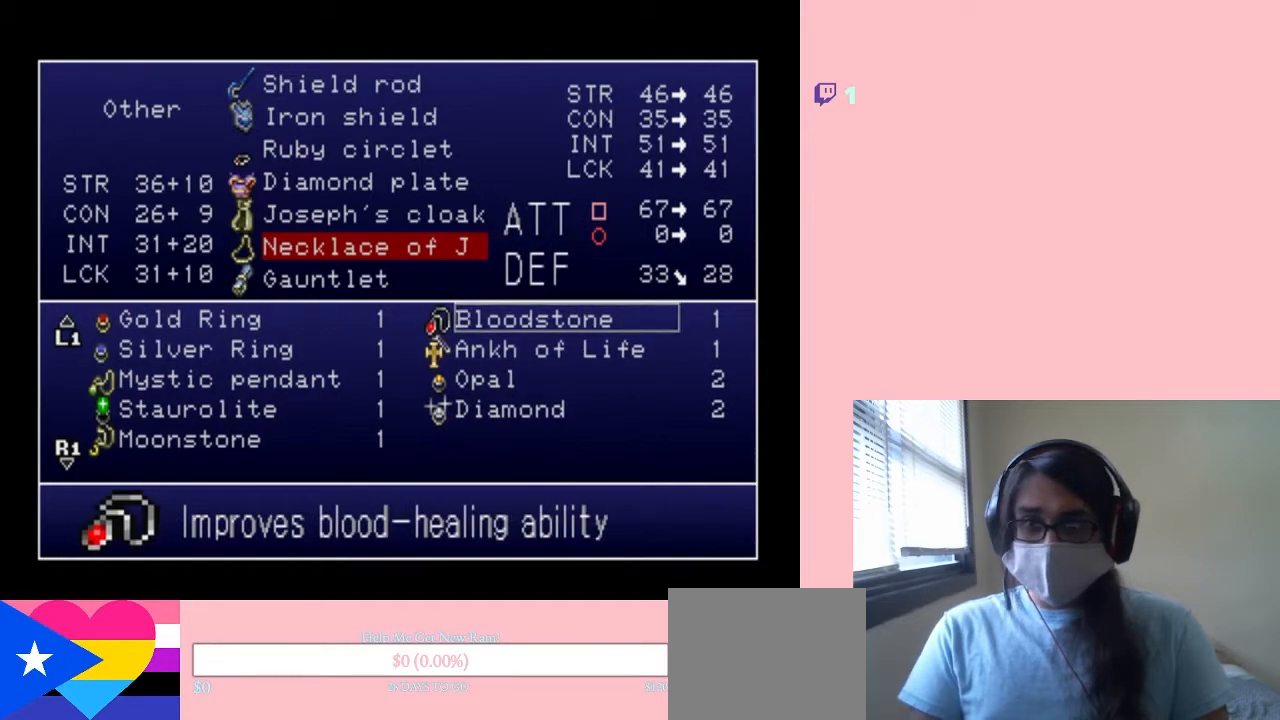
{"buttons": [], "left_stick": "center", "right_stick": "center", "events": [[67, "DPAD_LEFT", "up"], [250, "DPAD_UP", "down"], [383, "DPAD_UP", "up"]]}
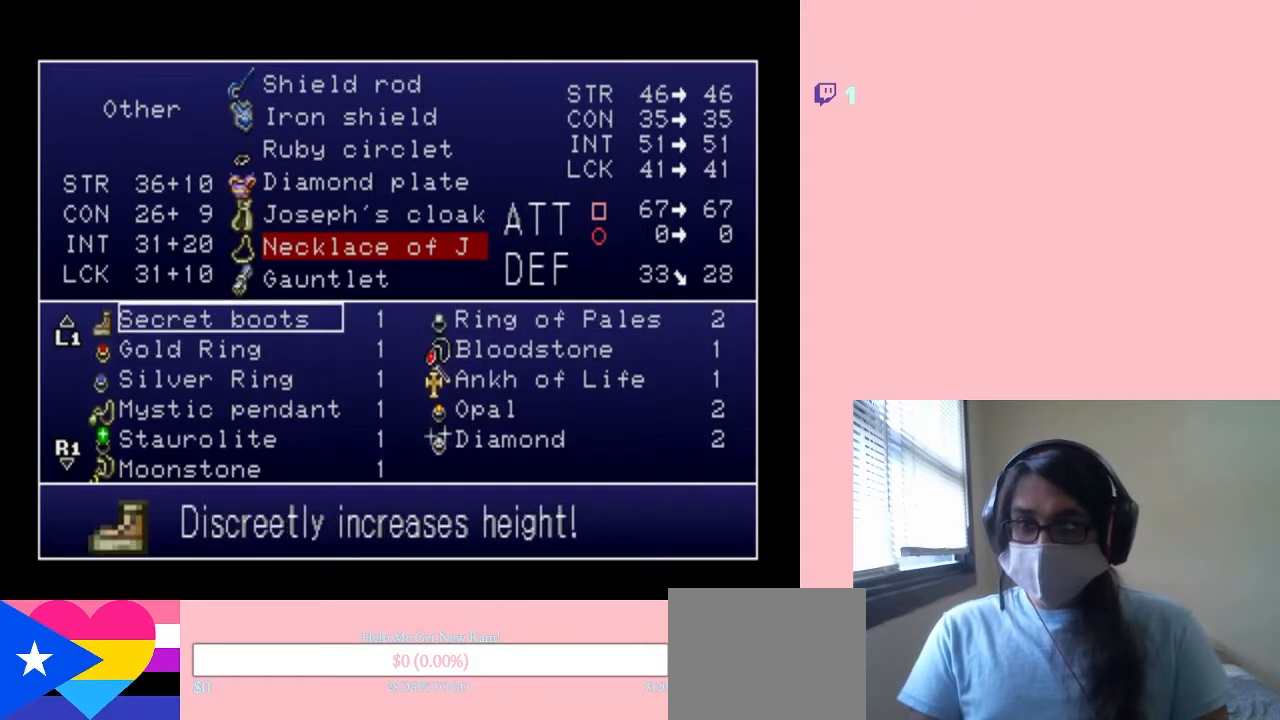
{"buttons": [], "left_stick": "center", "right_stick": "center", "events": [[33, "DPAD_RIGHT", "down"], [167, "DPAD_RIGHT", "up"]]}
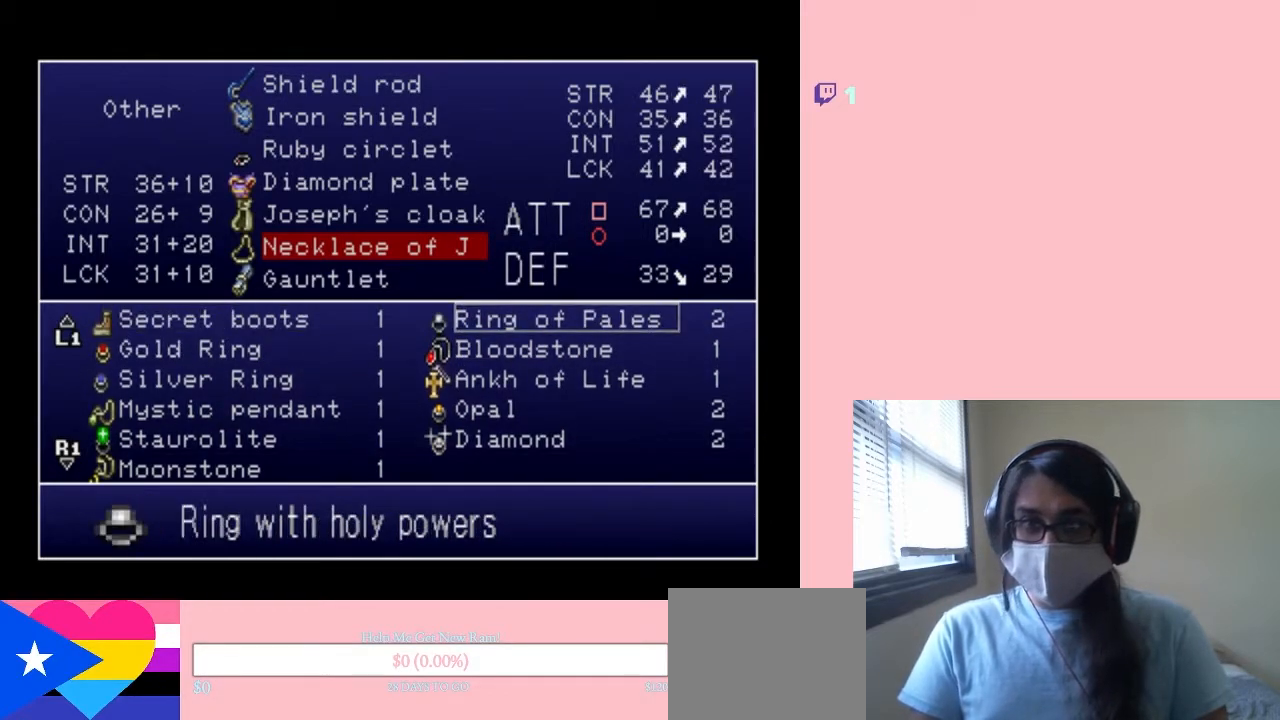
{"buttons": [], "left_stick": "center", "right_stick": "center", "events": [[67, "DPAD_LEFT", "down"], [183, "DPAD_LEFT", "up"], [317, "DPAD_RIGHT", "down"], [450, "DPAD_RIGHT", "up"]]}
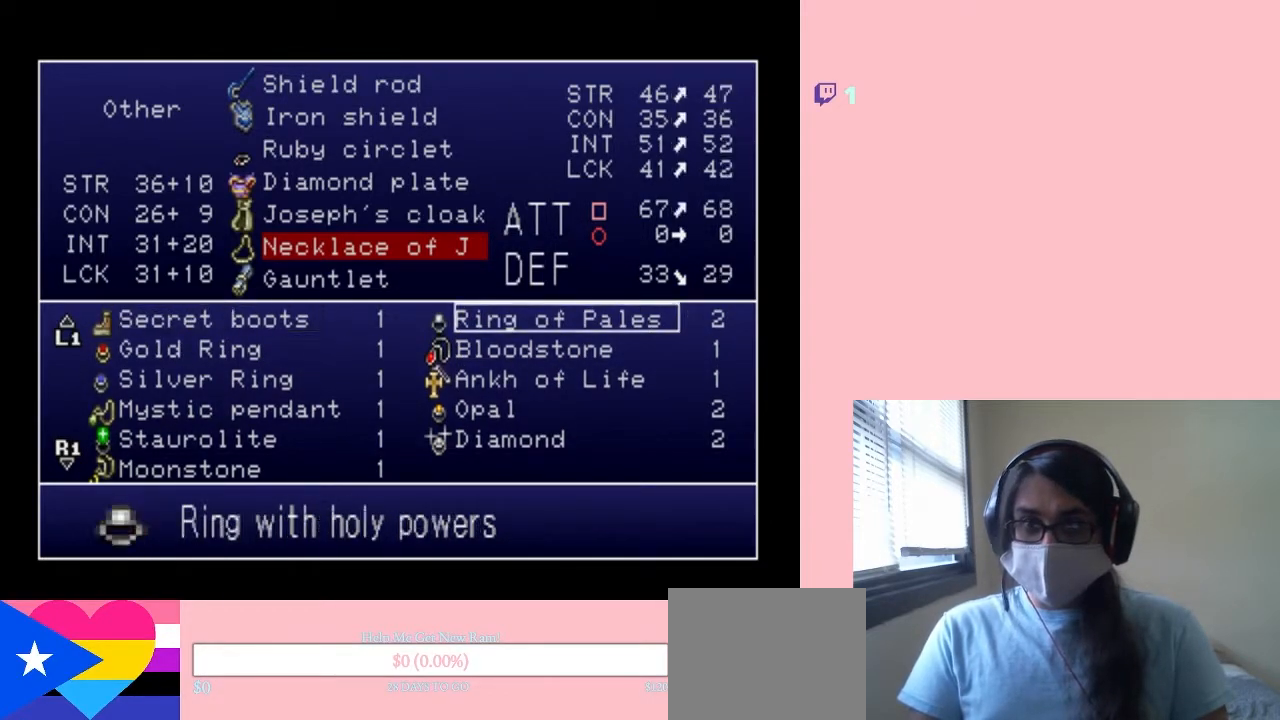
{"buttons": [], "left_stick": "center", "right_stick": "center", "events": []}
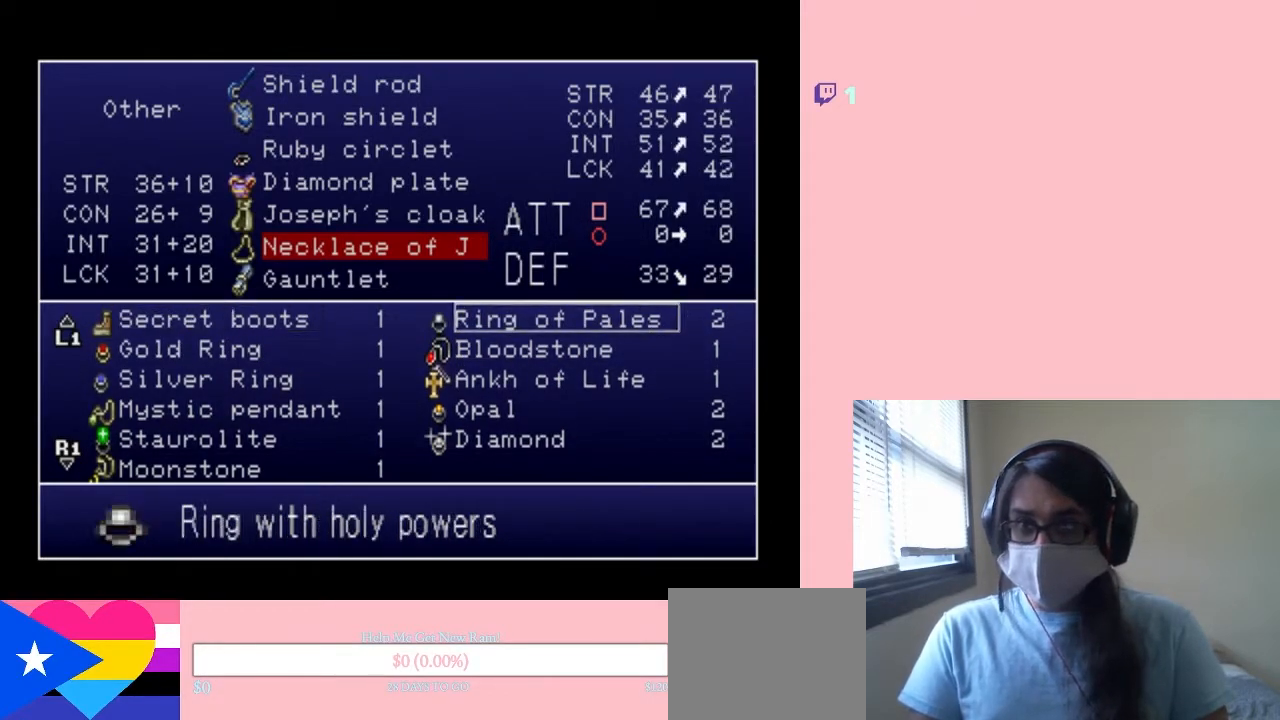
{"buttons": [], "left_stick": "center", "right_stick": "center", "events": [[350, "DPAD_LEFT", "down"], [500, "DPAD_LEFT", "up"]]}
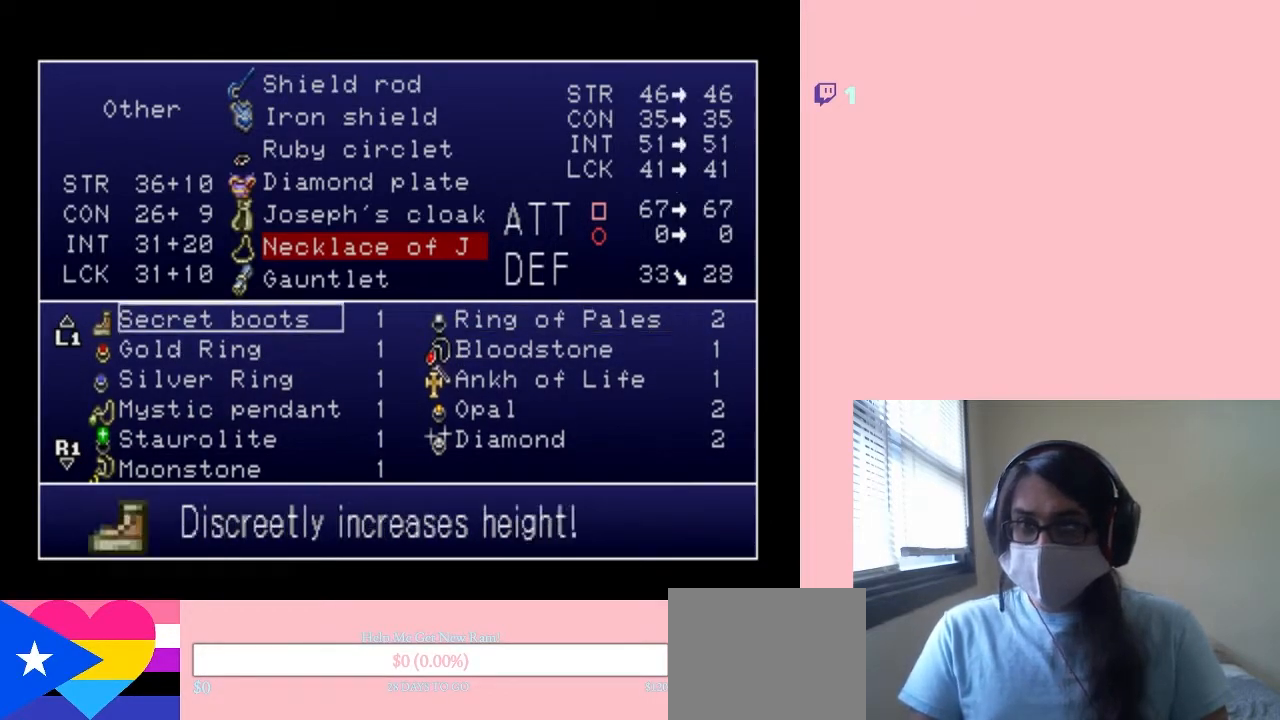
{"buttons": [], "left_stick": "center", "right_stick": "center", "events": [[133, "DPAD_RIGHT", "down"], [283, "DPAD_RIGHT", "up"]]}
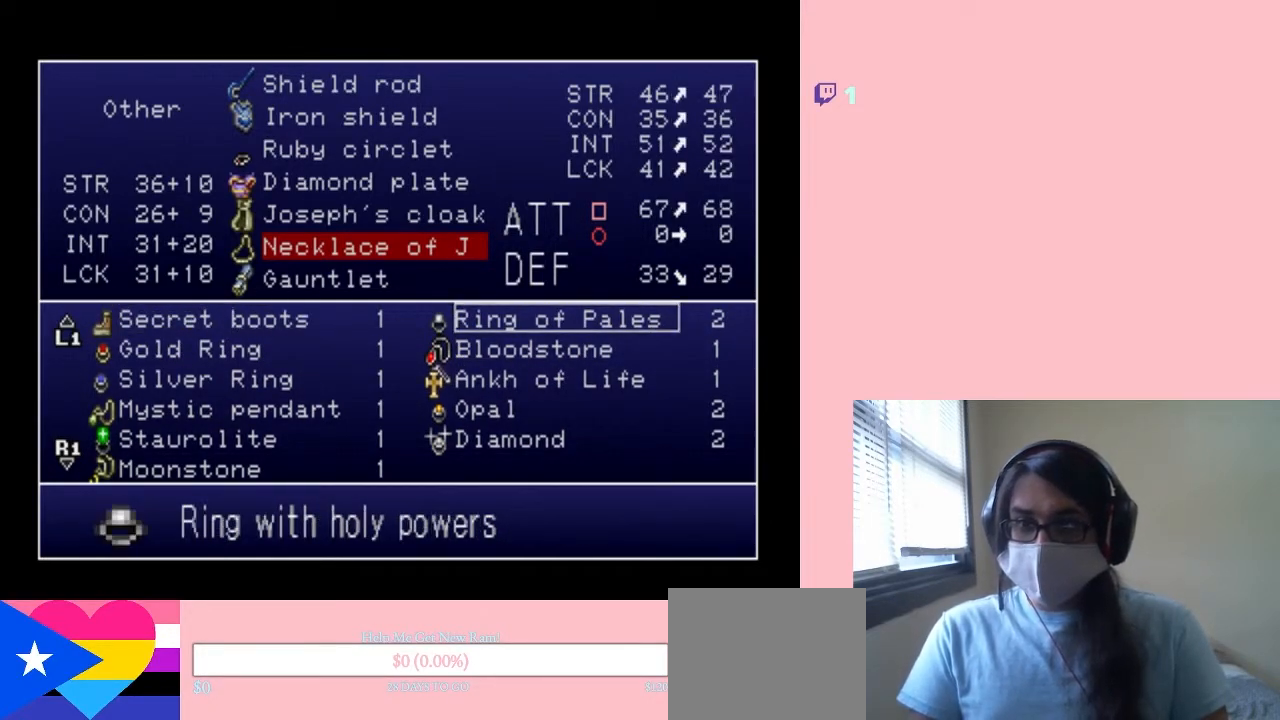
{"buttons": [], "left_stick": "center", "right_stick": "center", "events": []}
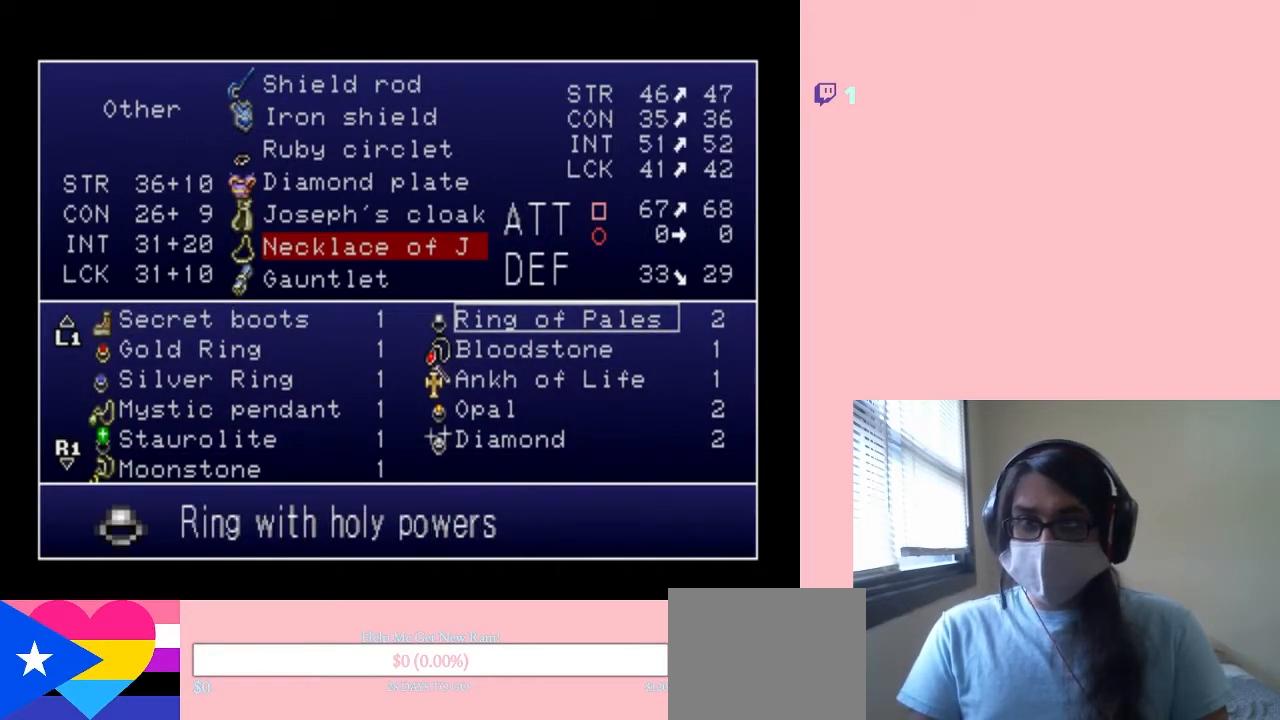
{"buttons": ["DPAD_LEFT"], "left_stick": "center", "right_stick": "center", "events": [[433, "DPAD_LEFT", "down"]]}
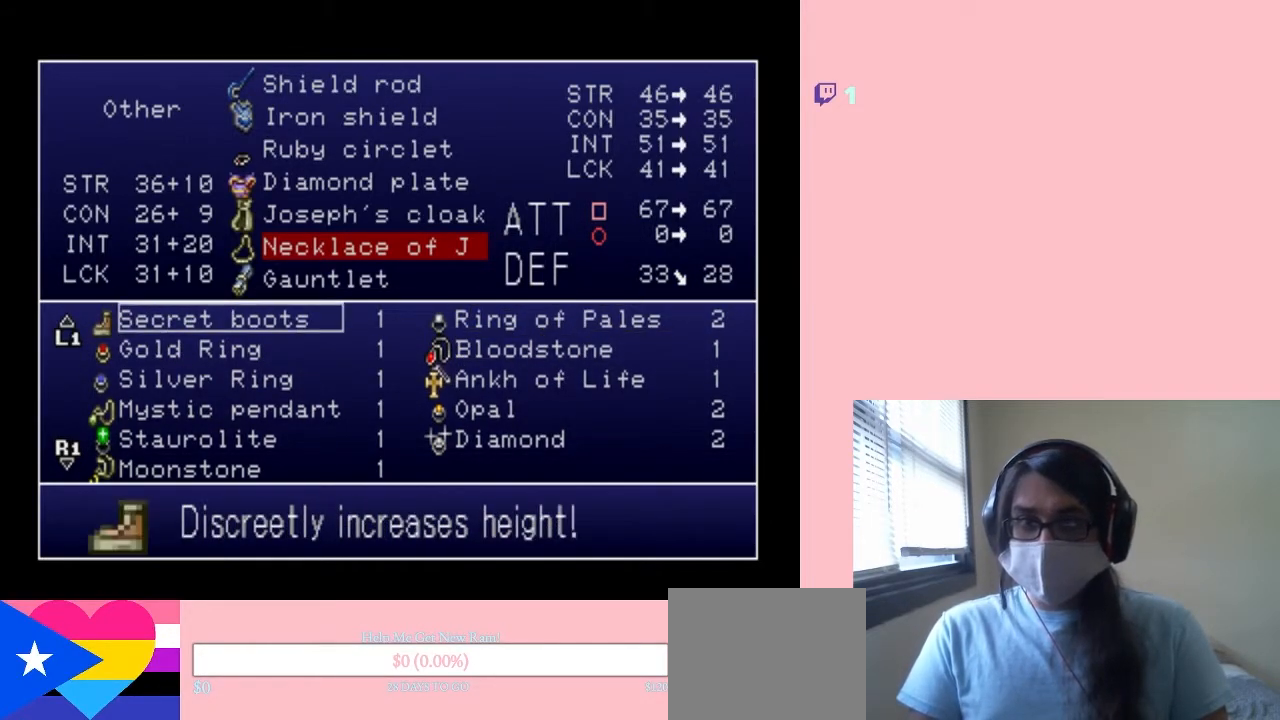
{"buttons": [], "left_stick": "center", "right_stick": "center", "events": [[67, "DPAD_LEFT", "up"], [200, "DPAD_RIGHT", "down"], [317, "DPAD_RIGHT", "up"]]}
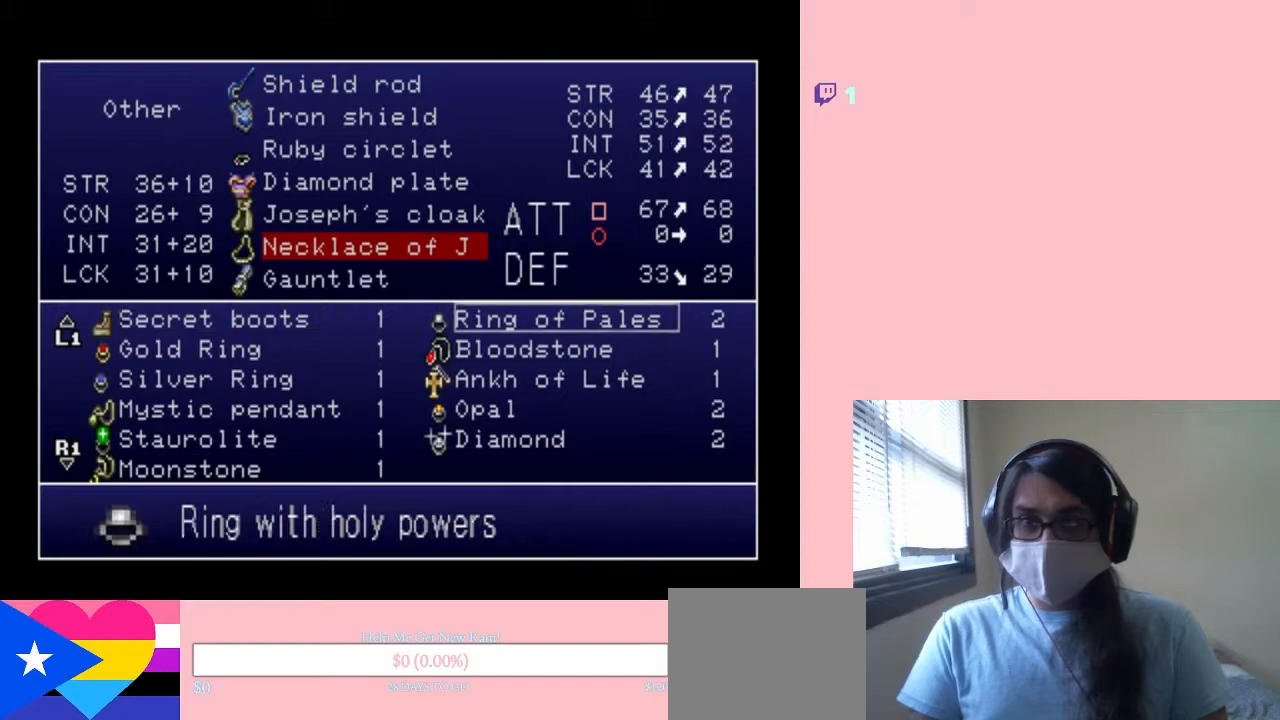
{"buttons": ["DPAD_RIGHT"], "left_stick": "center", "right_stick": "center", "events": [[167, "DPAD_LEFT", "down"], [283, "DPAD_LEFT", "up"], [433, "DPAD_RIGHT", "down"]]}
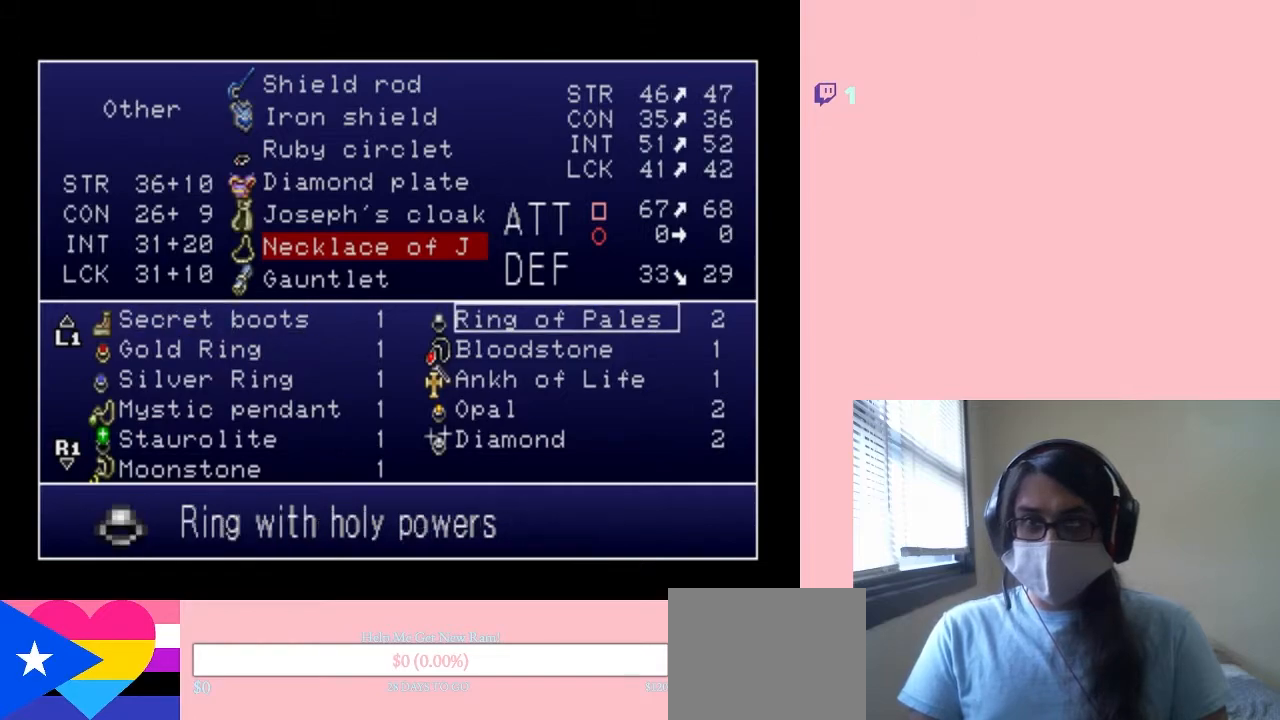
{"buttons": [], "left_stick": "center", "right_stick": "center", "events": [[67, "DPAD_RIGHT", "up"]]}
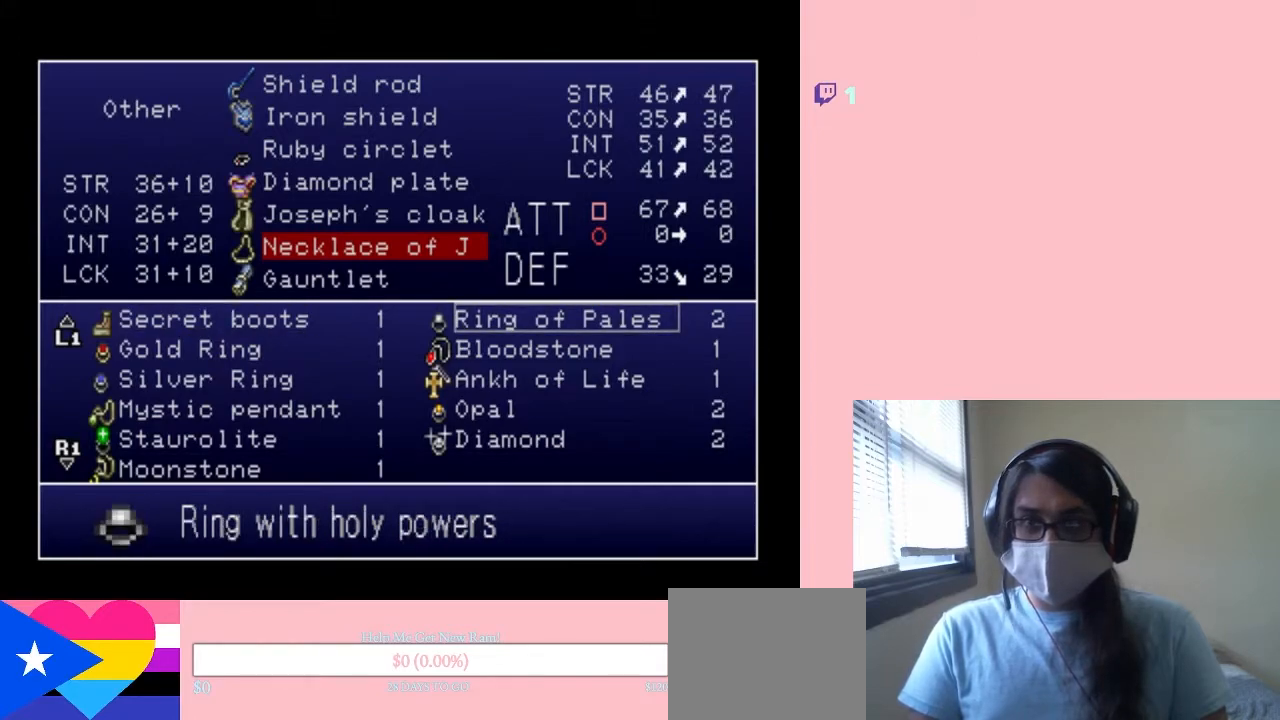
{"buttons": ["DPAD_RIGHT"], "left_stick": "center", "right_stick": "center", "events": [[183, "DPAD_LEFT", "down"], [300, "DPAD_LEFT", "up"], [450, "DPAD_RIGHT", "down"]]}
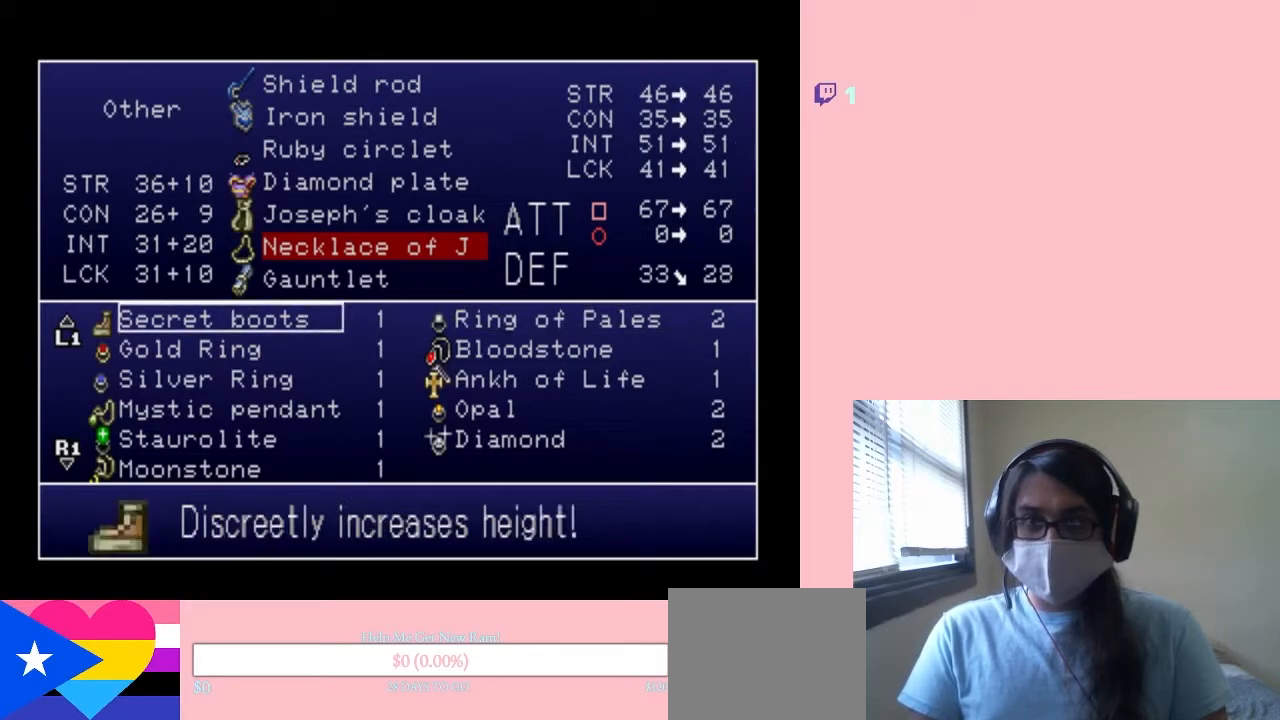
{"buttons": [], "left_stick": "center", "right_stick": "center", "events": [[83, "DPAD_RIGHT", "up"]]}
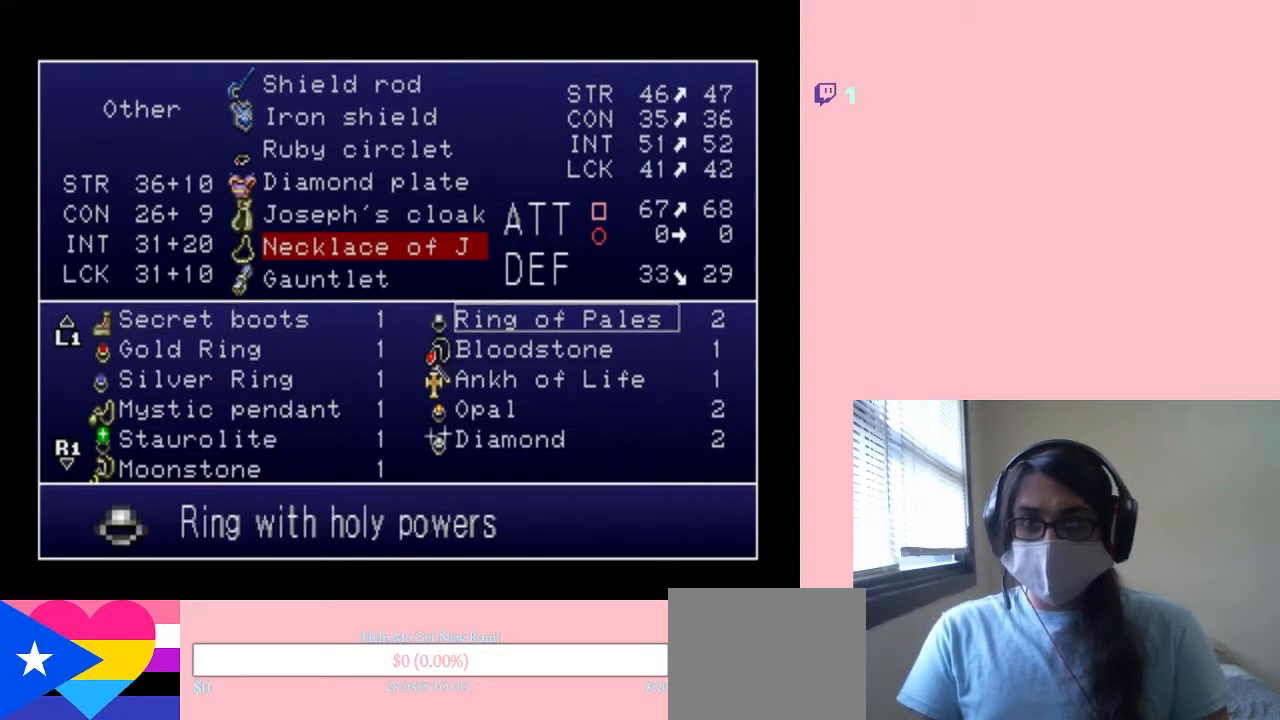
{"buttons": ["DPAD_RIGHT"], "left_stick": "center", "right_stick": "center", "events": [[83, "DPAD_LEFT", "down"], [200, "DPAD_LEFT", "up"], [417, "DPAD_RIGHT", "down"]]}
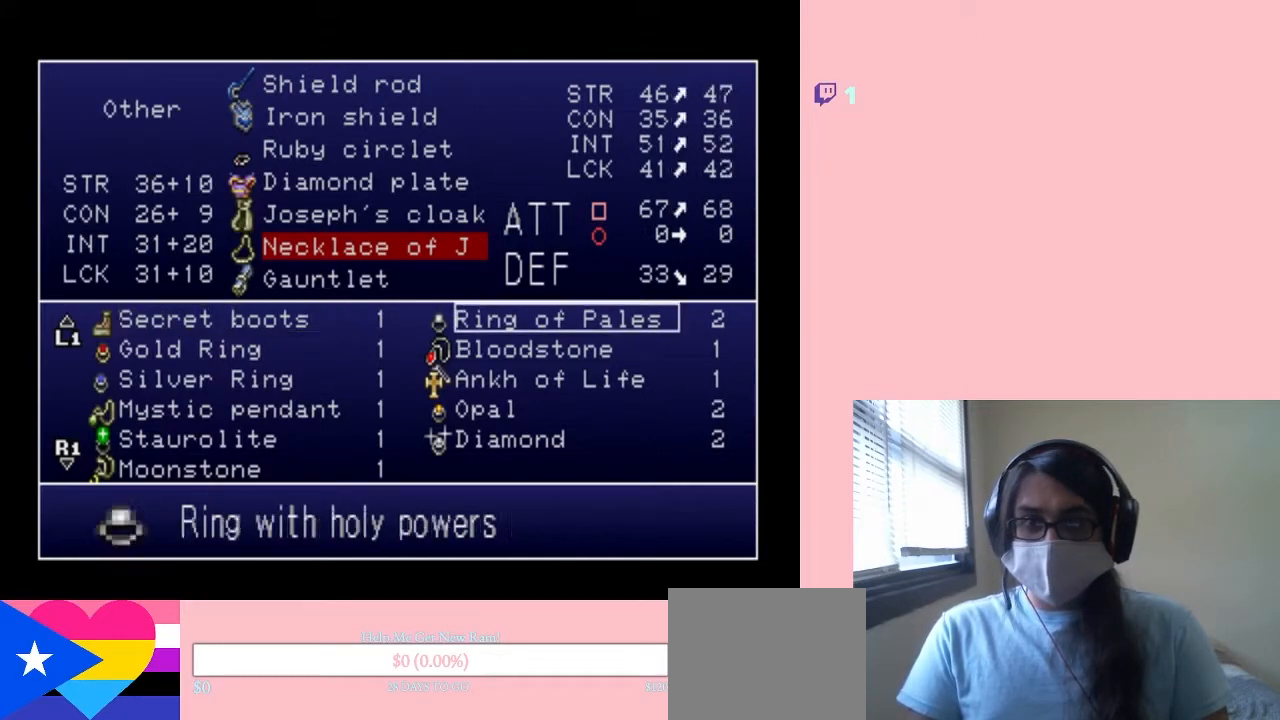
{"buttons": [], "left_stick": "center", "right_stick": "center", "events": [[17, "DPAD_RIGHT", "up"], [367, "DPAD_LEFT", "down"], [483, "DPAD_LEFT", "up"]]}
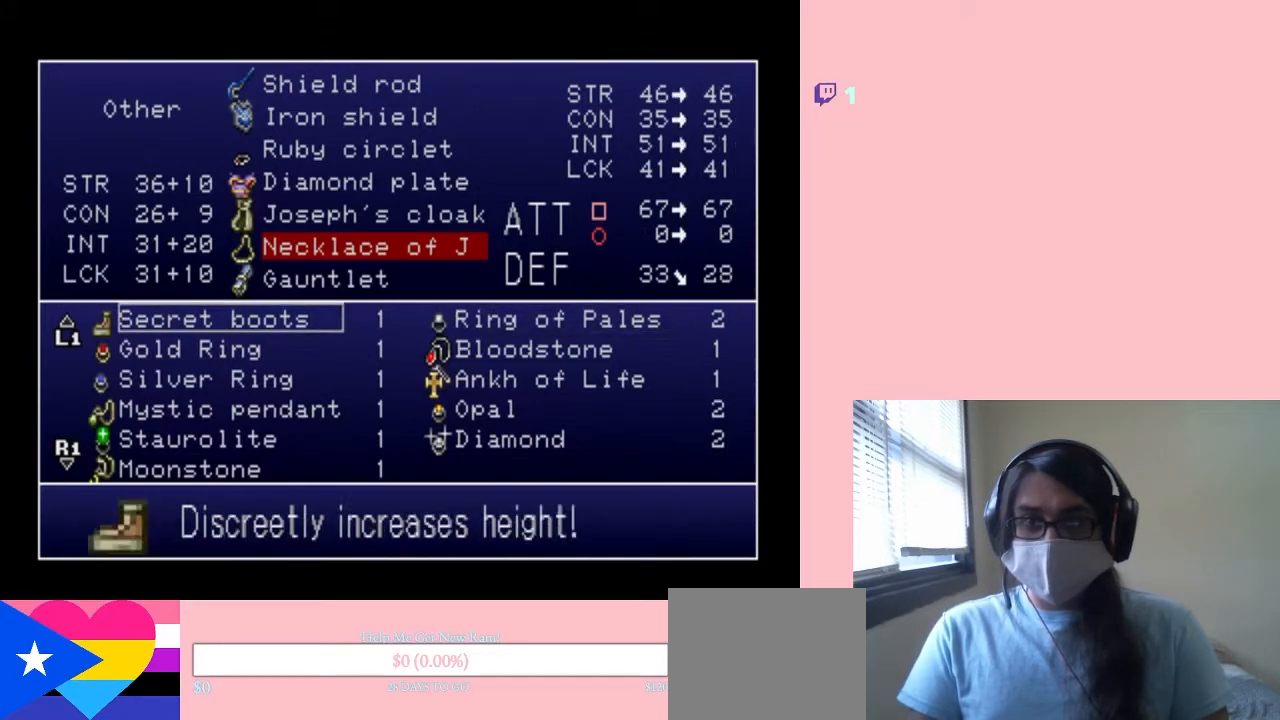
{"buttons": [], "left_stick": "center", "right_stick": "center", "events": [[333, "DPAD_RIGHT", "down"], [483, "DPAD_RIGHT", "up"]]}
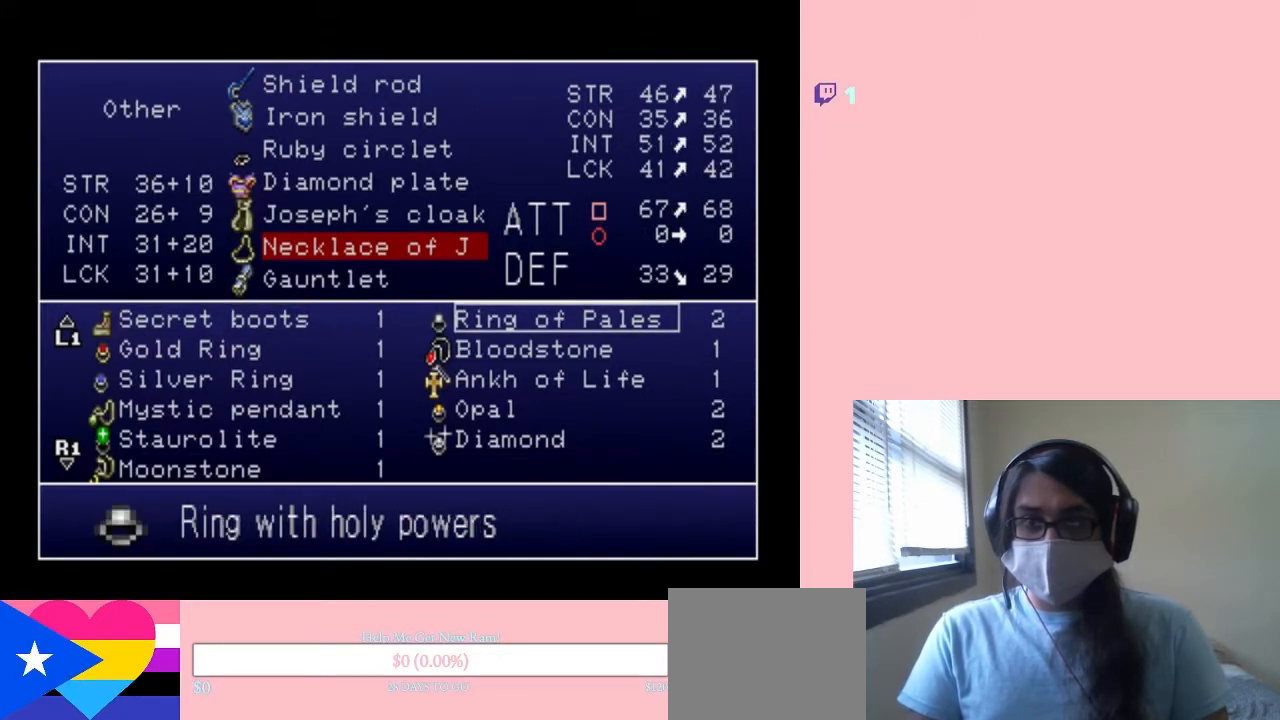
{"buttons": ["DPAD_LEFT"], "left_stick": "center", "right_stick": "center", "events": [[400, "DPAD_LEFT", "down"]]}
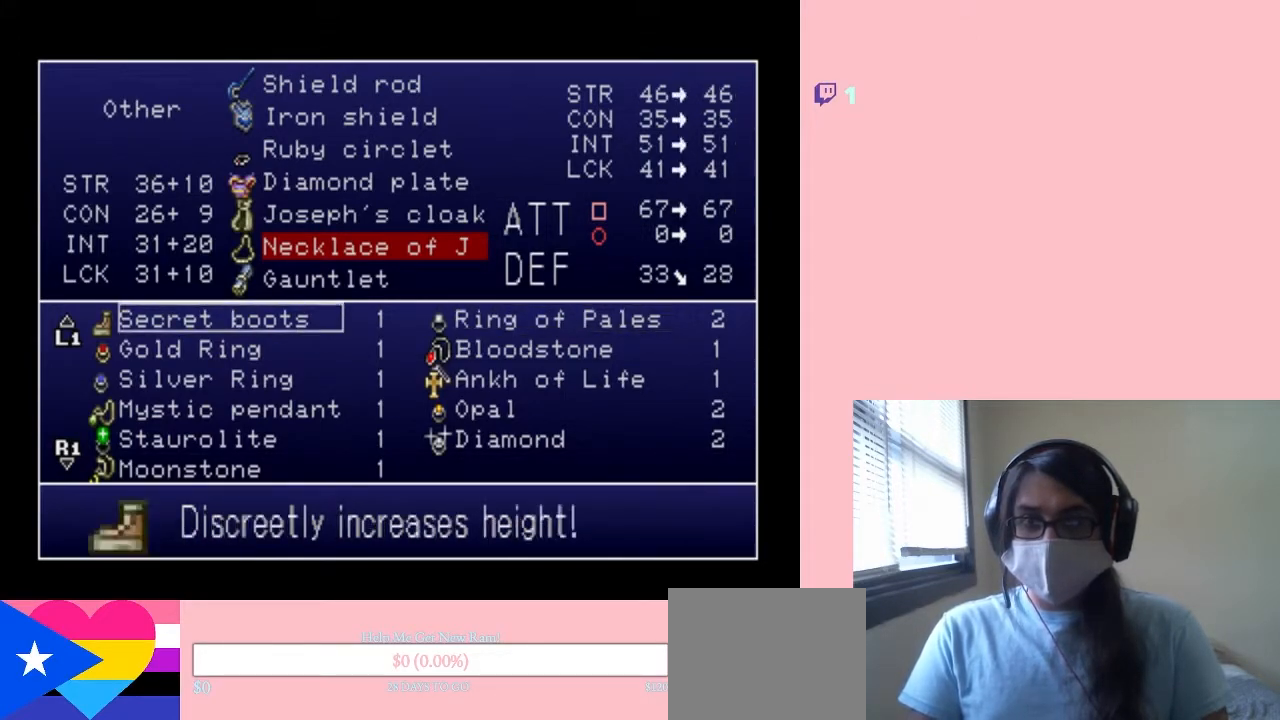
{"buttons": ["DPAD_RIGHT"], "left_stick": "center", "right_stick": "center", "events": [[50, "DPAD_LEFT", "up"], [367, "DPAD_RIGHT", "down"]]}
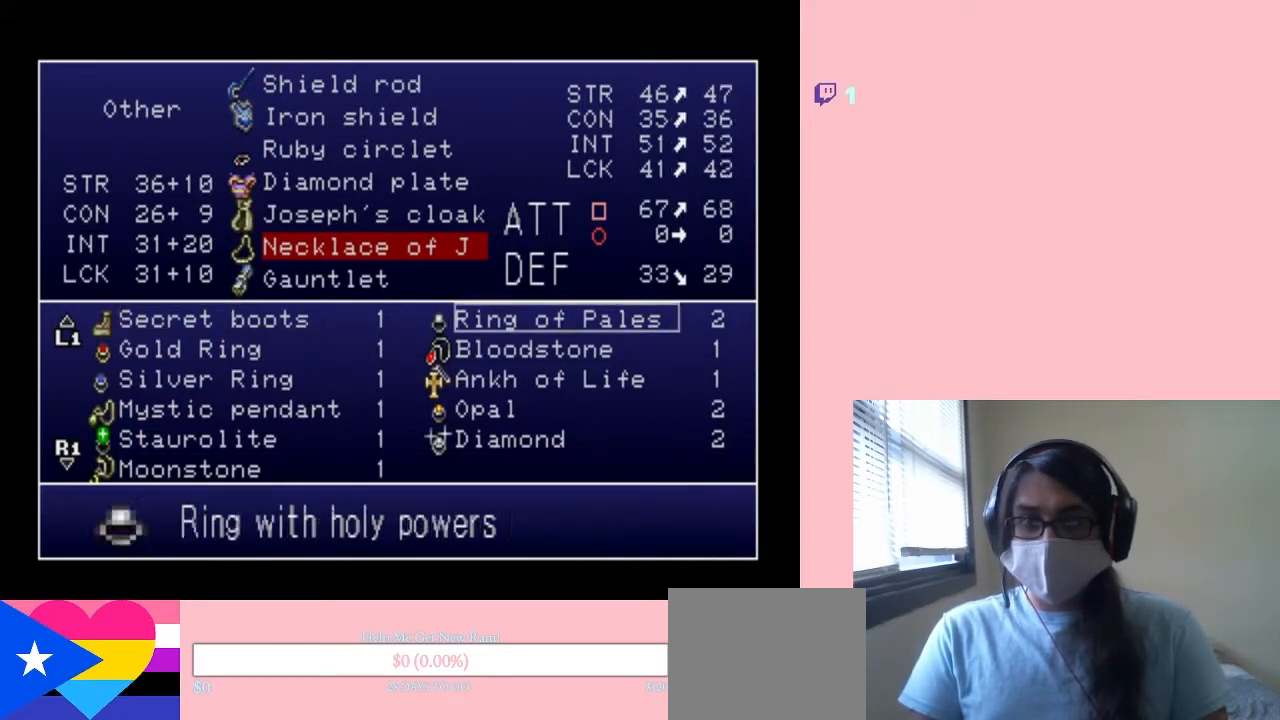
{"buttons": [], "left_stick": "center", "right_stick": "center", "events": [[33, "DPAD_RIGHT", "up"], [267, "X", "down"], [367, "X", "up"]]}
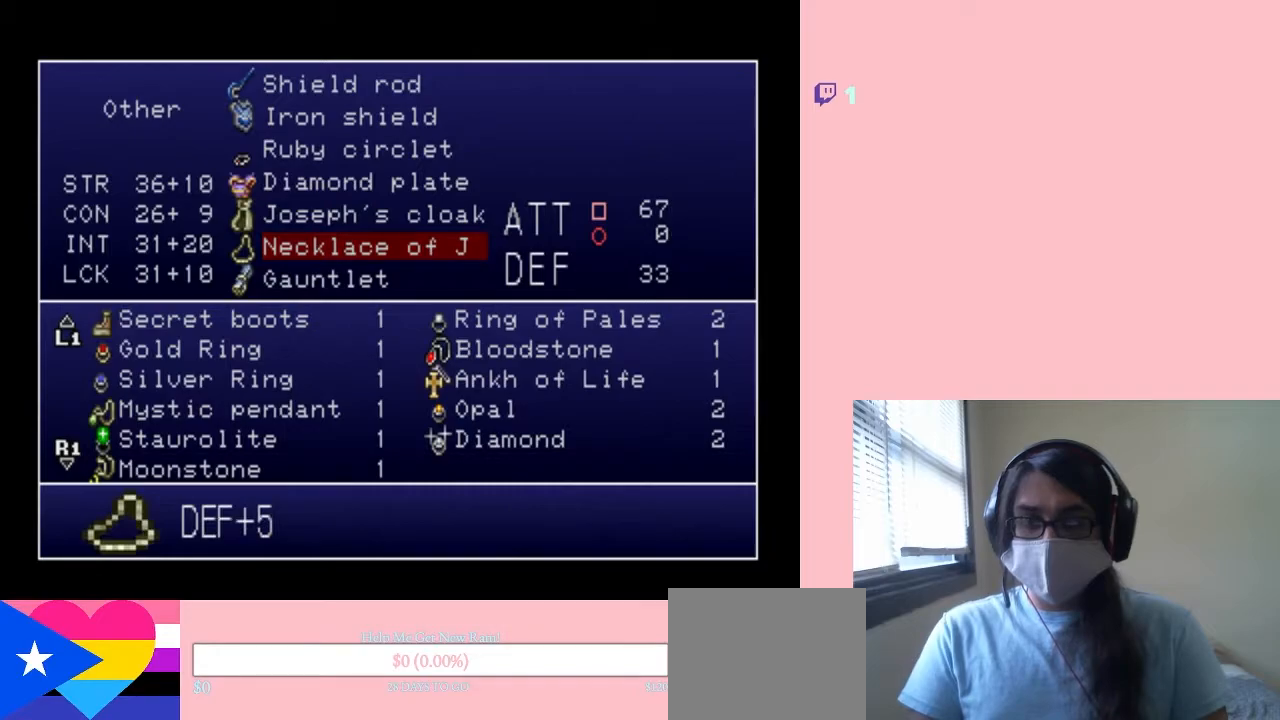
{"buttons": [], "left_stick": "center", "right_stick": "center", "events": [[50, "X", "down"], [150, "X", "up"], [267, "X", "down"], [350, "X", "up"]]}